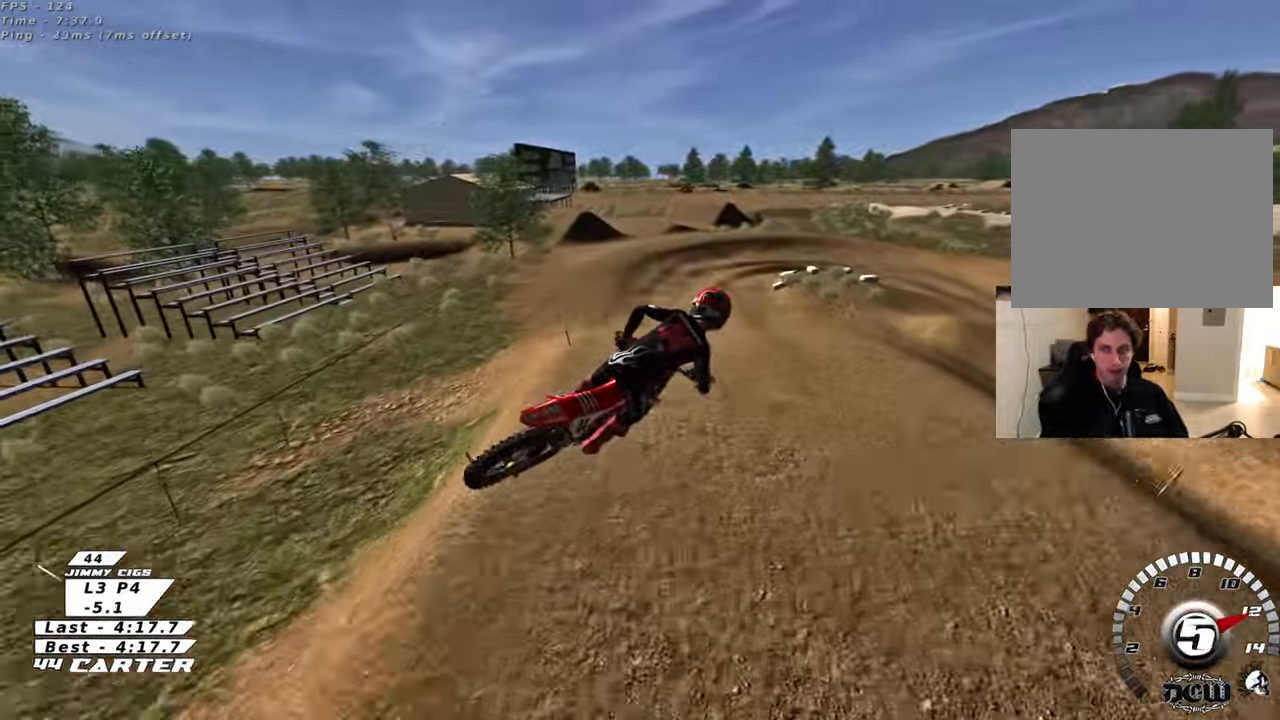
Gameplay with a controller (Xbox layout); each line is a JSON object with the inputs held at the frame after it. "events" lists button and stick changes between this image and that frame as [ms after this image, input, new state], when the widget could be followed in between.
{"buttons": ["R2"], "left_stick": "down-right", "right_stick": "center", "events": [[50, "A", "down"], [83, "left_stick", "center"], [200, "A", "up"], [250, "left_stick", "down"], [433, "left_stick", "down-right"]]}
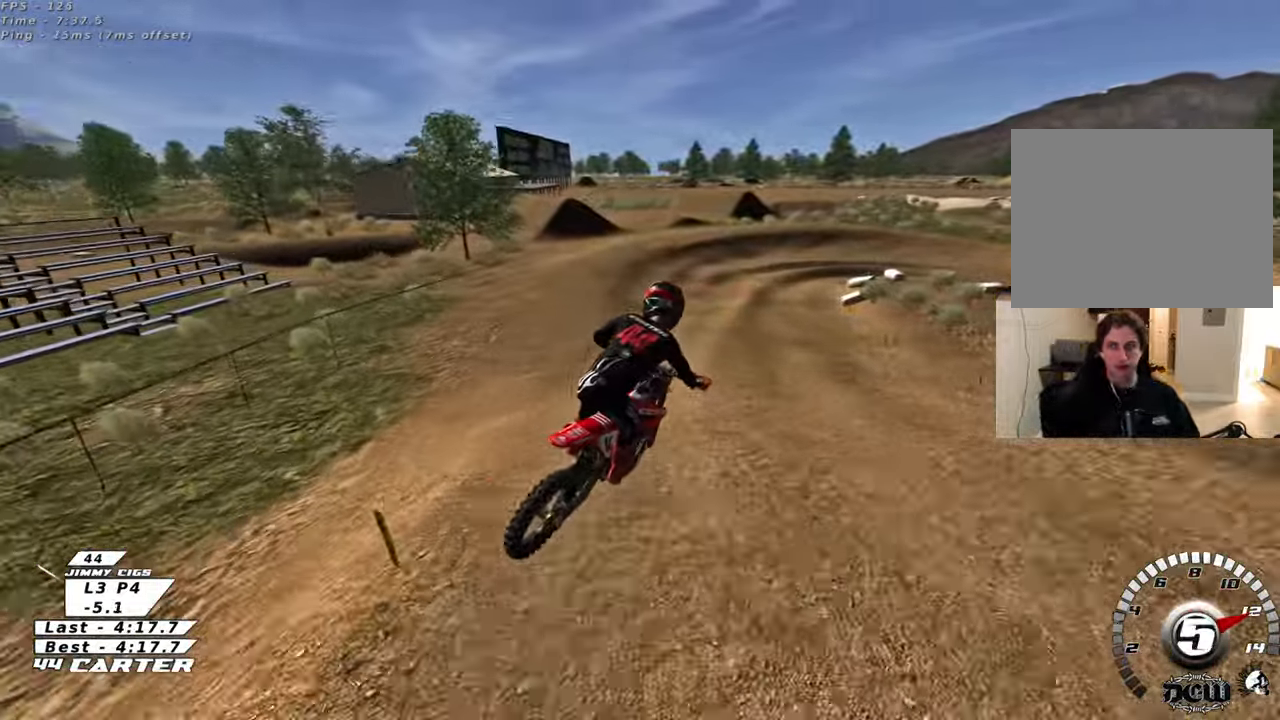
{"buttons": ["X", "L2"], "left_stick": "down-left", "right_stick": "center", "events": [[50, "left_stick", "center"], [67, "X", "down"], [133, "left_stick", "up-right"], [183, "X", "up"], [283, "X", "down"], [333, "R2", "up"], [333, "left_stick", "up-left"], [367, "X", "up"], [433, "L2", "down"], [467, "X", "down"], [483, "left_stick", "down-left"]]}
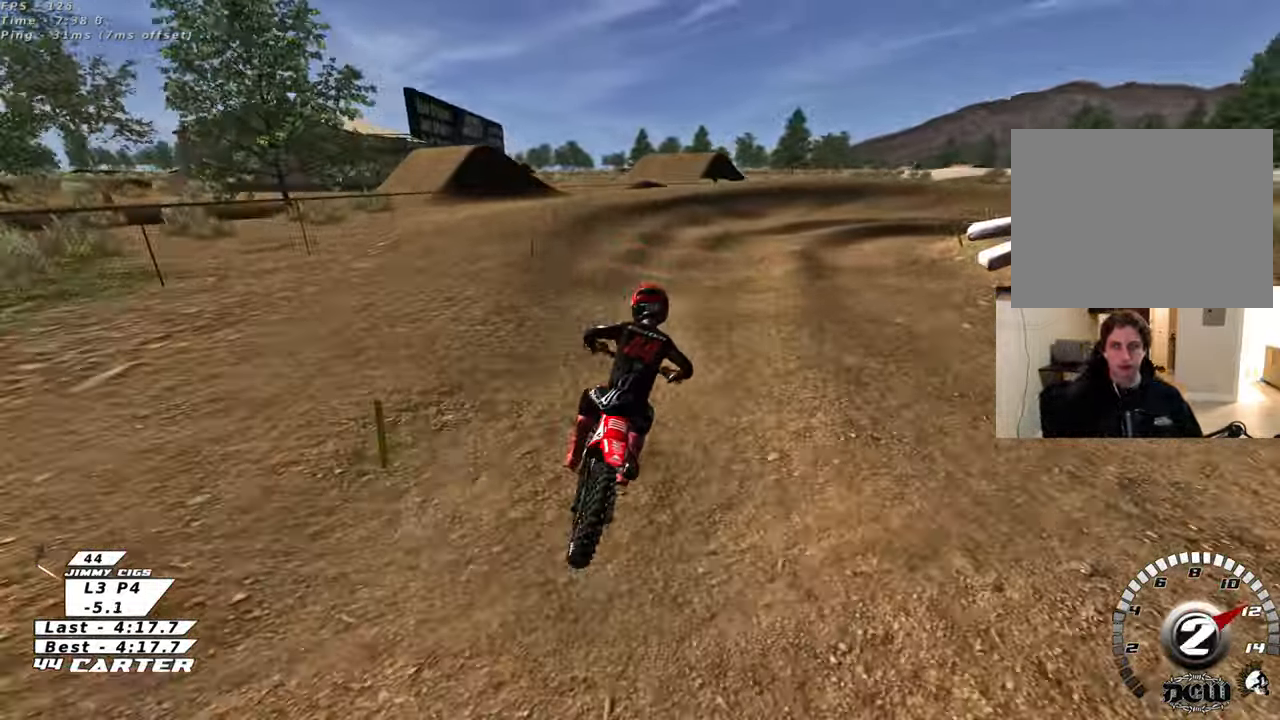
{"buttons": ["X"], "left_stick": "down", "right_stick": "center", "events": [[17, "left_stick", "down"], [33, "X", "up"], [133, "X", "down"], [217, "X", "up"], [233, "L2", "up"], [300, "X", "down"], [383, "X", "up"], [467, "X", "down"]]}
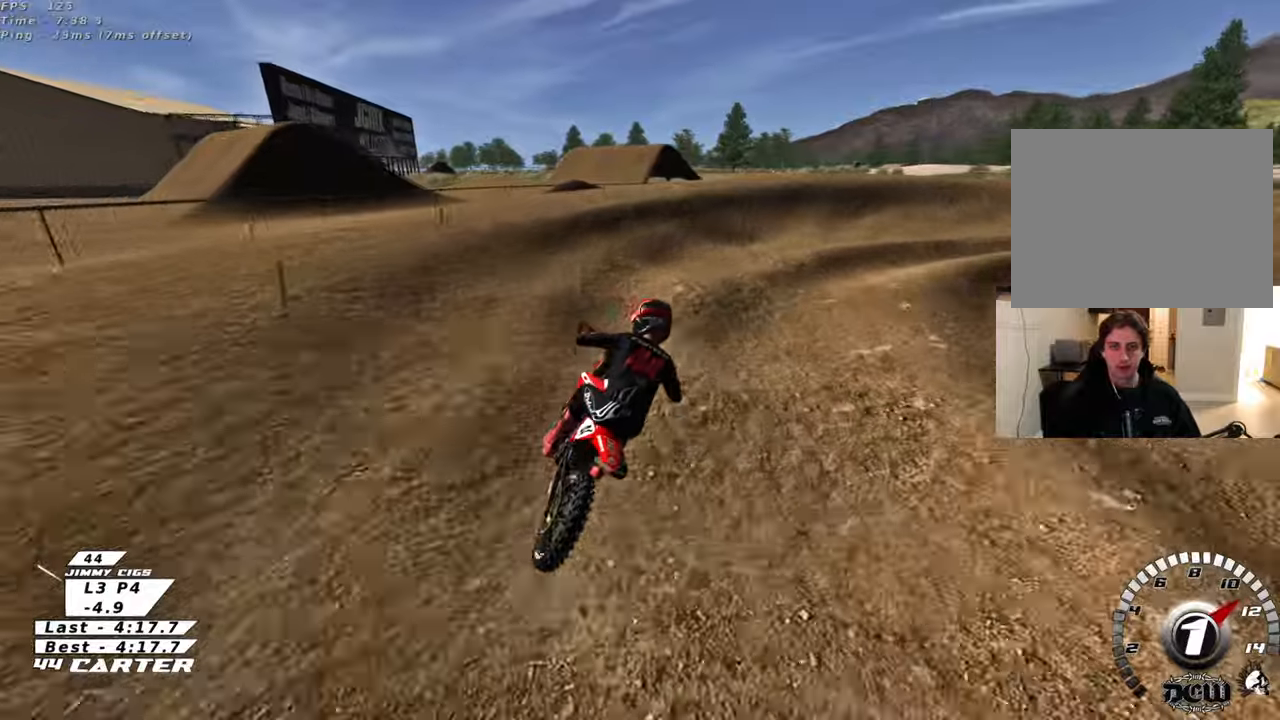
{"buttons": ["L2"], "left_stick": "up-right", "right_stick": "center", "events": [[67, "X", "up"], [283, "left_stick", "right"], [383, "left_stick", "center"], [417, "L2", "down"], [500, "left_stick", "up-right"]]}
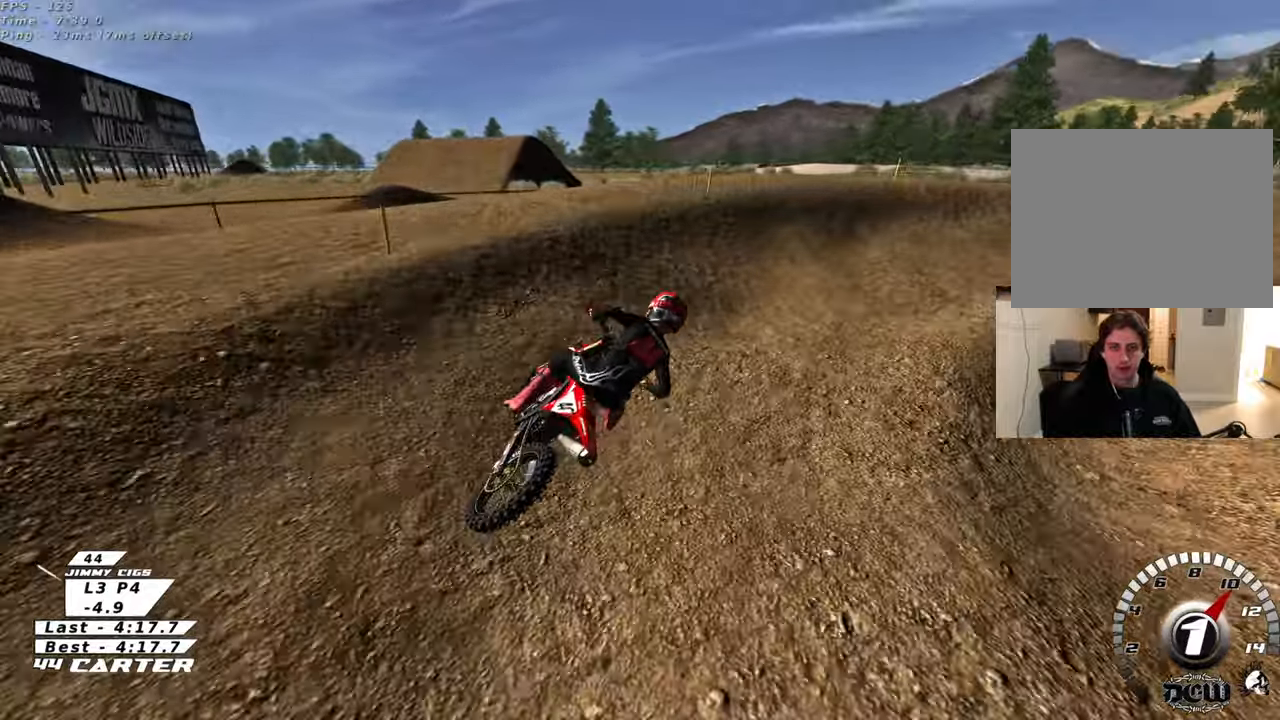
{"buttons": ["R2"], "left_stick": "right", "right_stick": "center", "events": [[50, "R2", "down"], [83, "left_stick", "right"], [100, "R2", "up"], [333, "L2", "up"], [450, "R2", "down"]]}
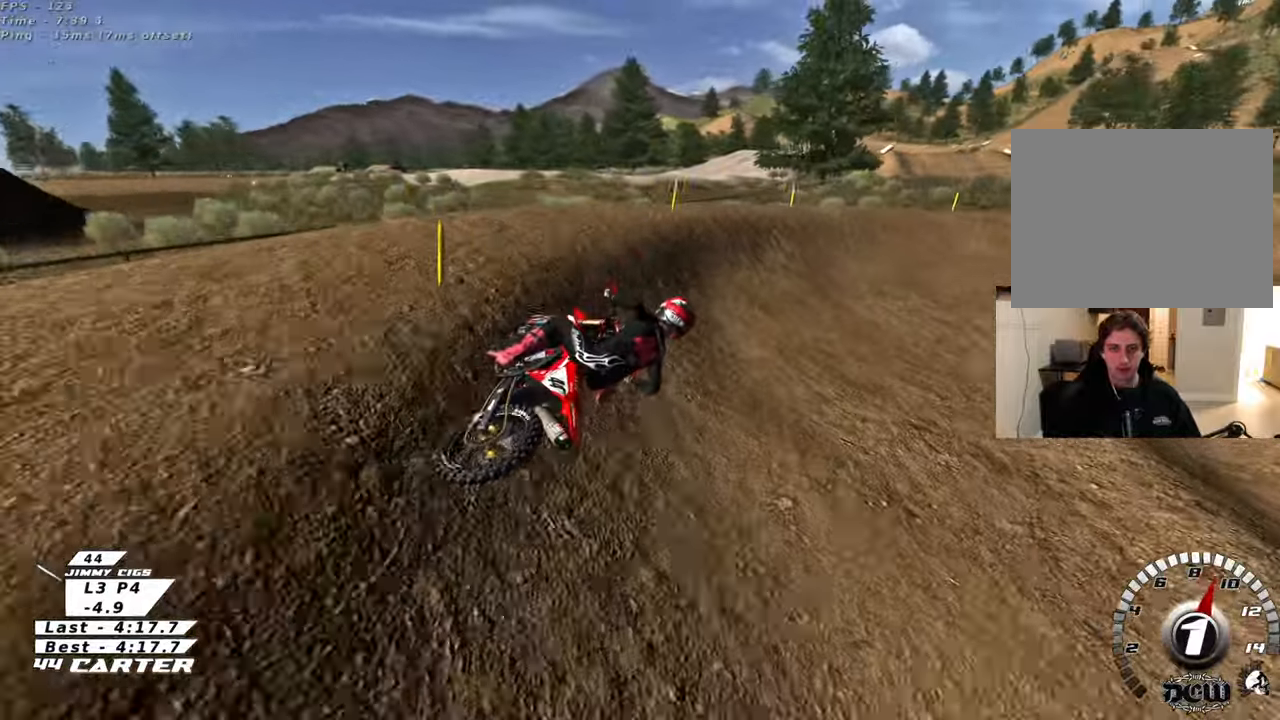
{"buttons": ["R2"], "left_stick": "center", "right_stick": "center", "events": [[17, "left_stick", "center"], [217, "left_stick", "up-right"], [317, "left_stick", "center"]]}
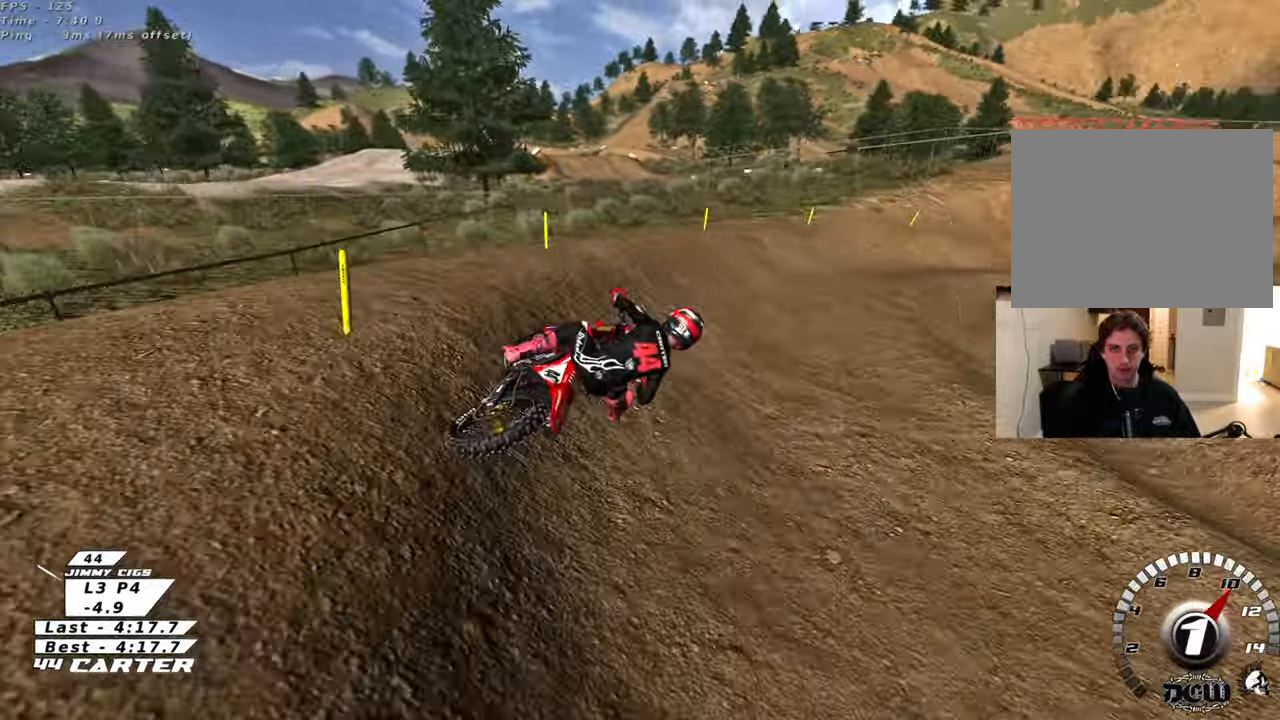
{"buttons": ["A", "R2"], "left_stick": "center", "right_stick": "center", "events": [[450, "A", "down"]]}
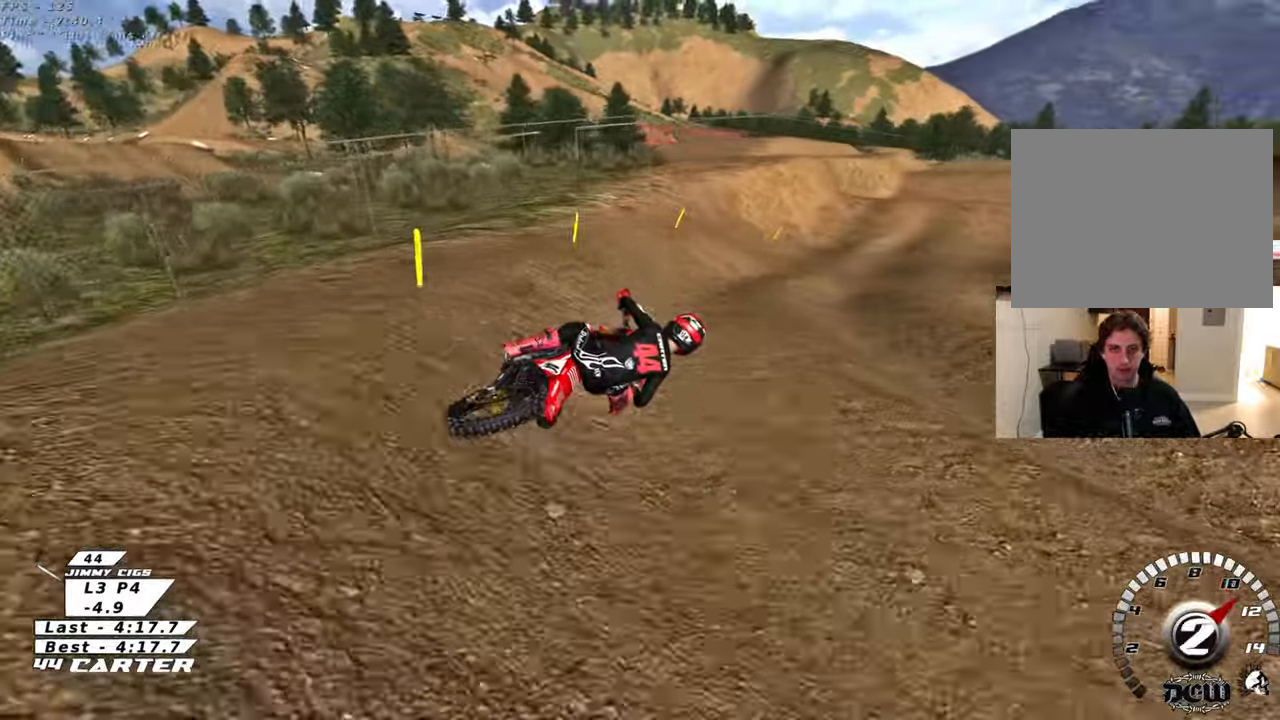
{"buttons": ["R2"], "left_stick": "left", "right_stick": "center", "events": [[83, "A", "up"], [167, "left_stick", "left"], [217, "A", "down"], [317, "left_stick", "center"], [383, "A", "up"], [417, "left_stick", "left"]]}
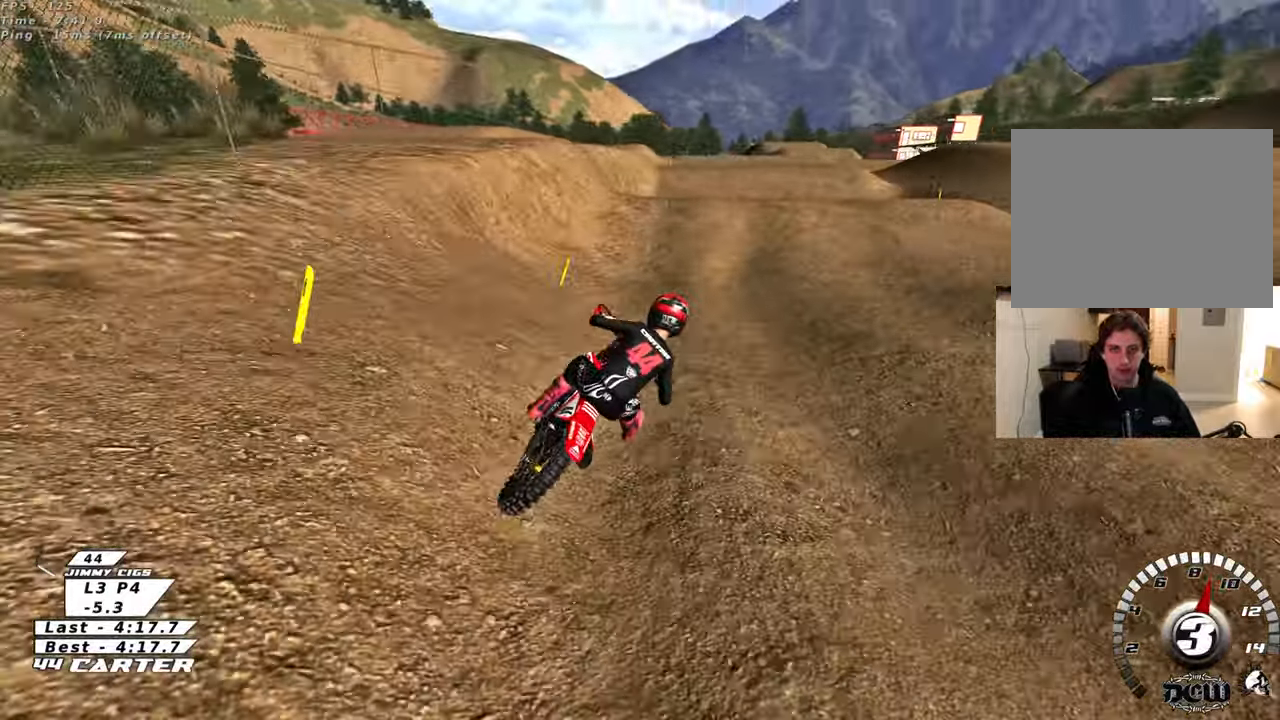
{"buttons": ["R2"], "left_stick": "down", "right_stick": "center", "events": [[100, "A", "down"], [233, "A", "up"], [267, "left_stick", "up-left"], [350, "A", "down"], [450, "A", "up"], [500, "left_stick", "down"]]}
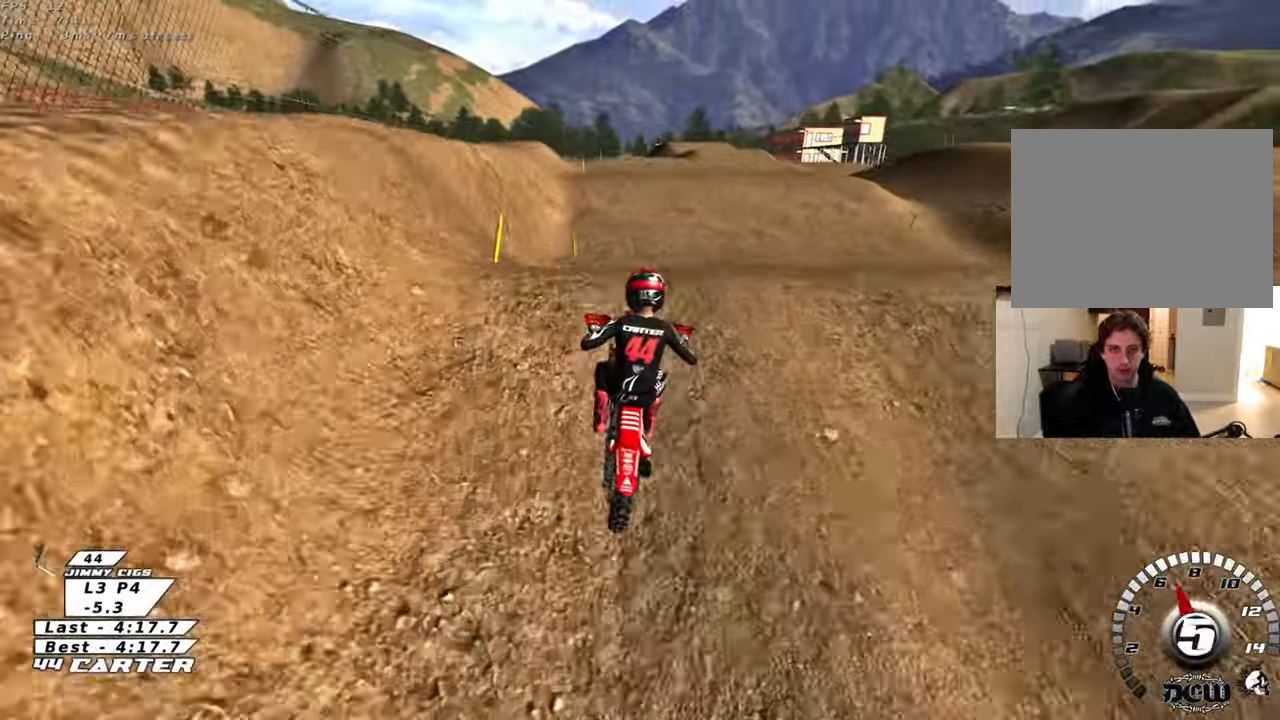
{"buttons": [], "left_stick": "down", "right_stick": "center", "events": [[17, "R2", "up"], [183, "left_stick", "down-right"], [417, "left_stick", "down"]]}
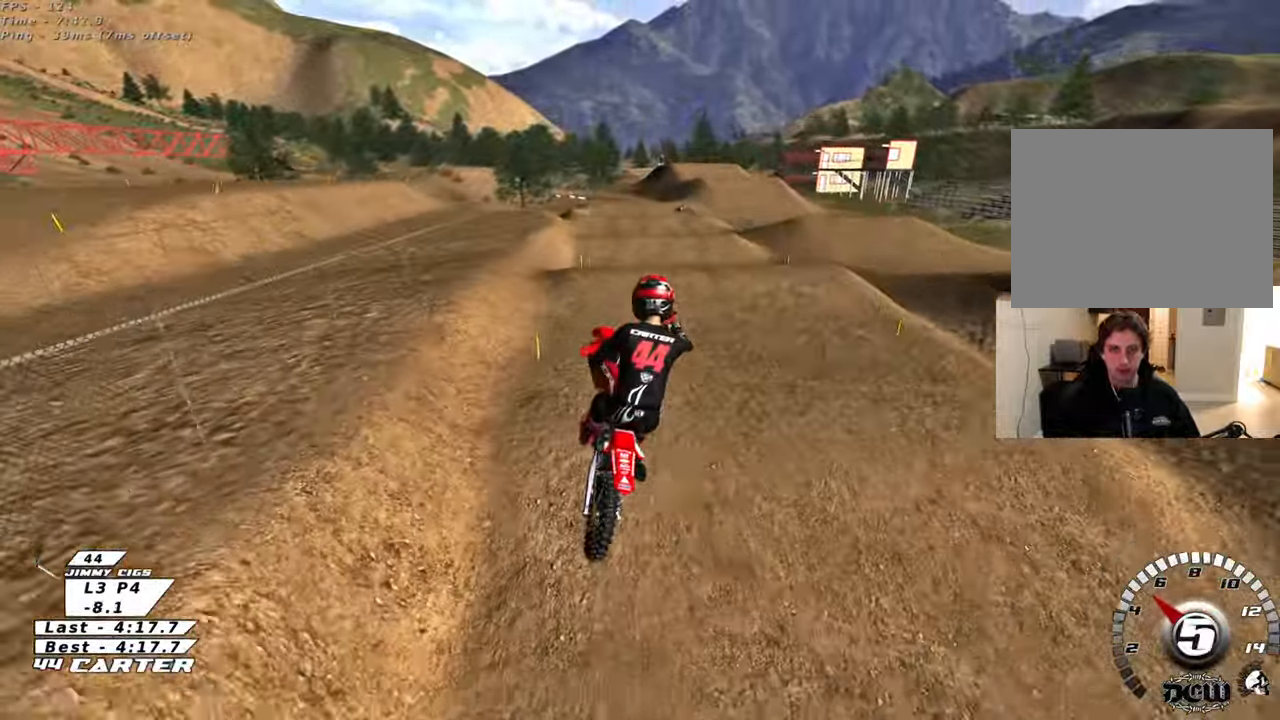
{"buttons": ["R2"], "left_stick": "left", "right_stick": "center", "events": [[133, "left_stick", "down-left"], [300, "left_stick", "center"], [400, "left_stick", "left"], [450, "R2", "down"]]}
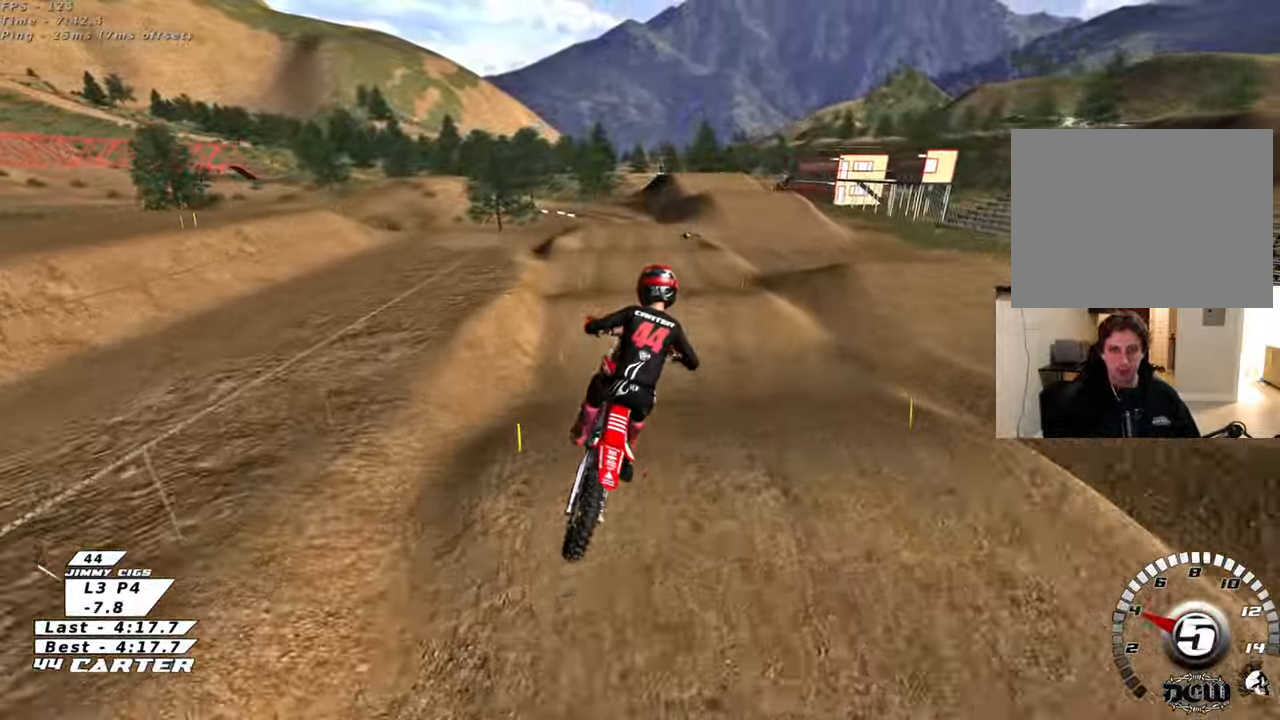
{"buttons": ["X"], "left_stick": "center", "right_stick": "center", "events": [[133, "R2", "up"], [217, "left_stick", "center"], [317, "X", "down"], [417, "X", "up"], [500, "X", "down"]]}
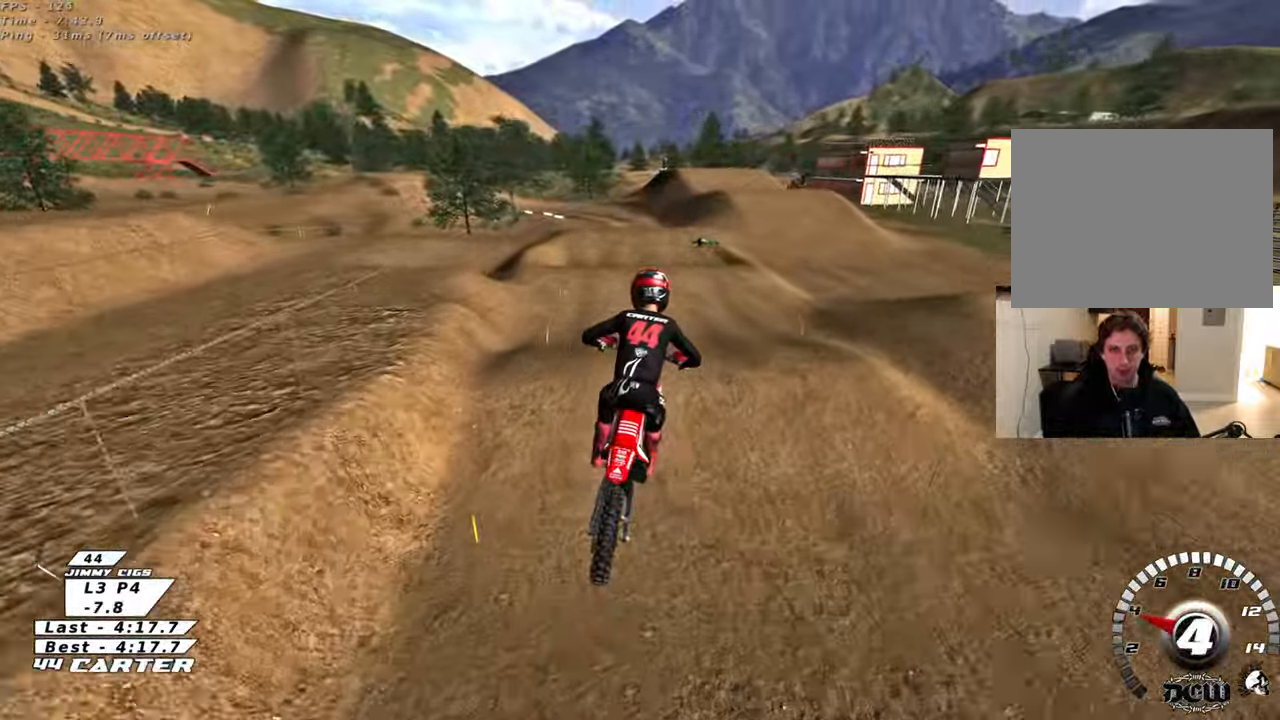
{"buttons": ["A", "R2"], "left_stick": "down", "right_stick": "center", "events": [[100, "X", "up"], [133, "L2", "down"], [283, "L2", "up"], [317, "left_stick", "down"], [367, "R2", "down"], [433, "A", "down"]]}
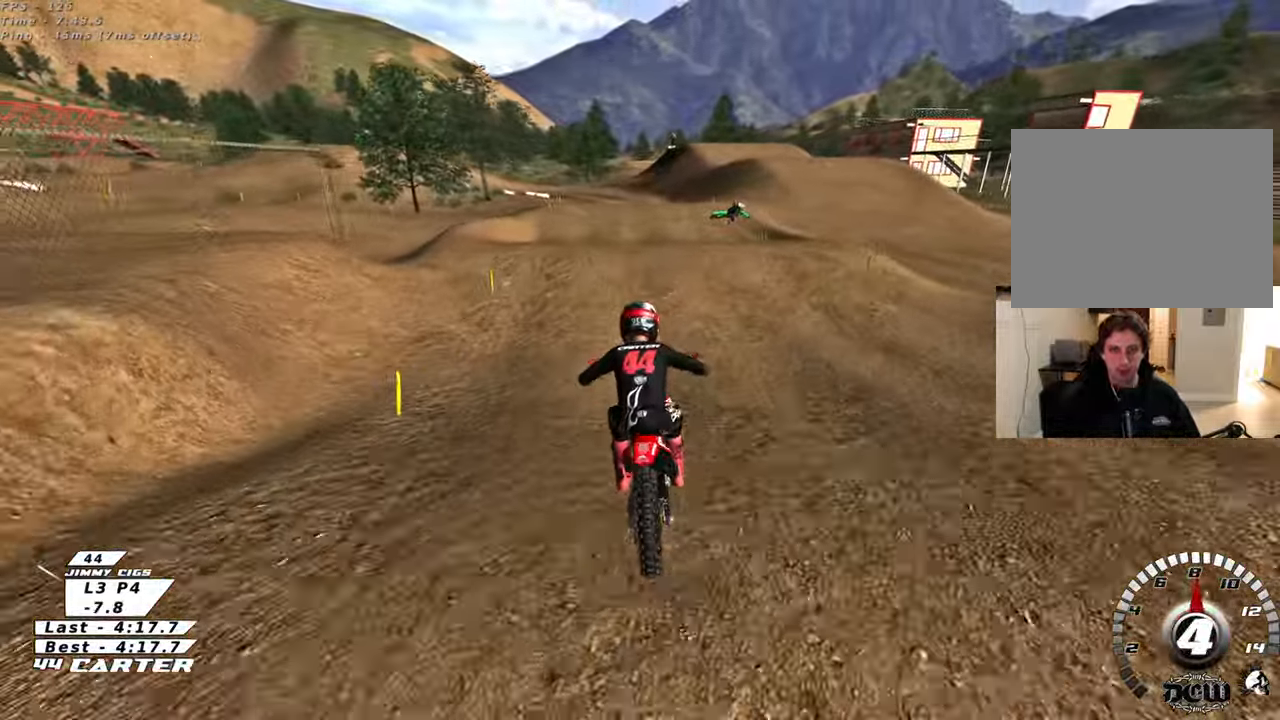
{"buttons": [], "left_stick": "down", "right_stick": "center", "events": [[33, "left_stick", "center"], [67, "A", "up"], [167, "A", "down"], [250, "R2", "up"], [250, "left_stick", "up"], [267, "A", "up"], [367, "left_stick", "center"], [417, "left_stick", "down"]]}
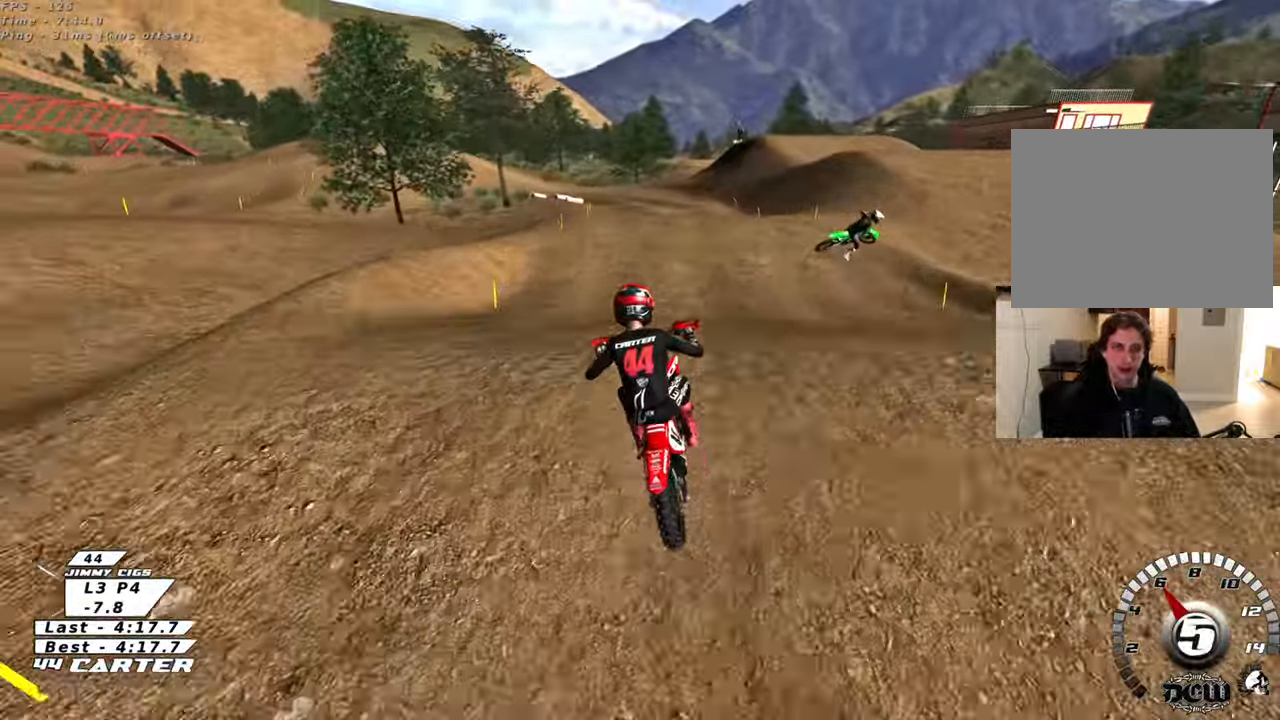
{"buttons": [], "left_stick": "left", "right_stick": "center", "events": [[183, "left_stick", "down-right"], [333, "left_stick", "down-left"], [383, "X", "down"], [433, "left_stick", "left"], [500, "X", "up"]]}
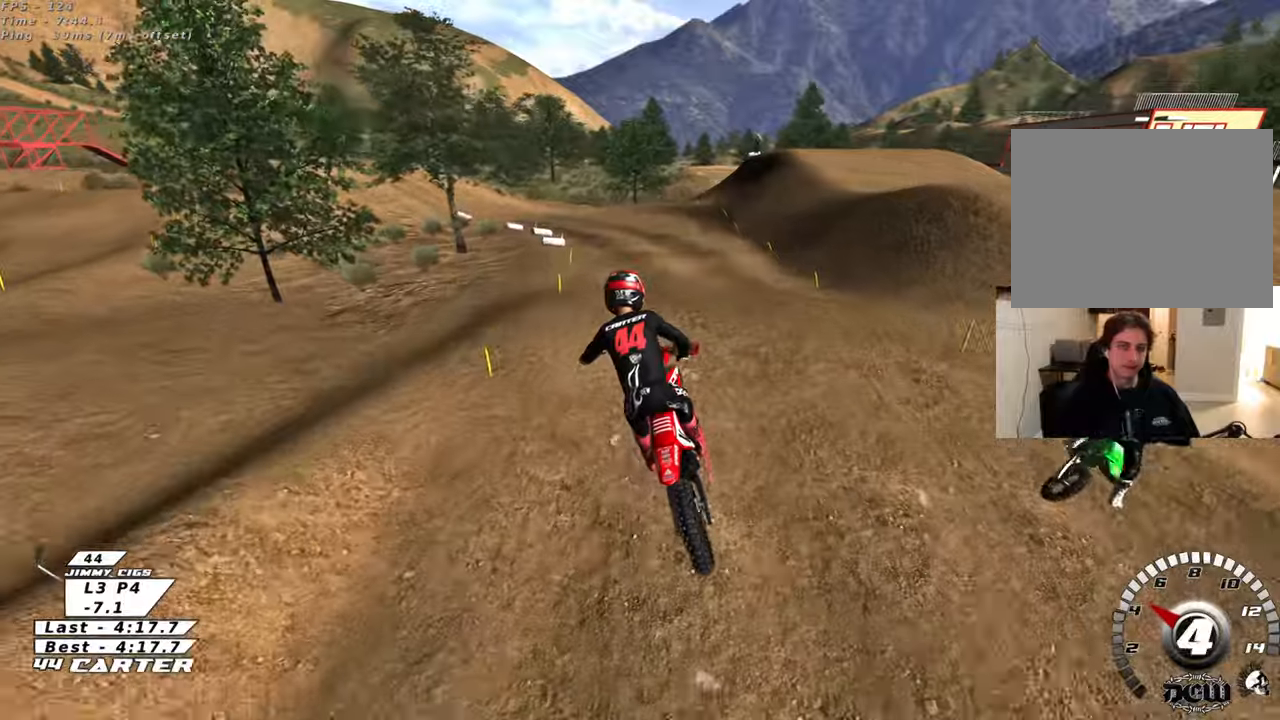
{"buttons": [], "left_stick": "center", "right_stick": "center", "events": [[17, "left_stick", "up-left"], [100, "X", "down"], [100, "left_stick", "center"], [200, "X", "up"], [283, "X", "down"], [383, "X", "up"]]}
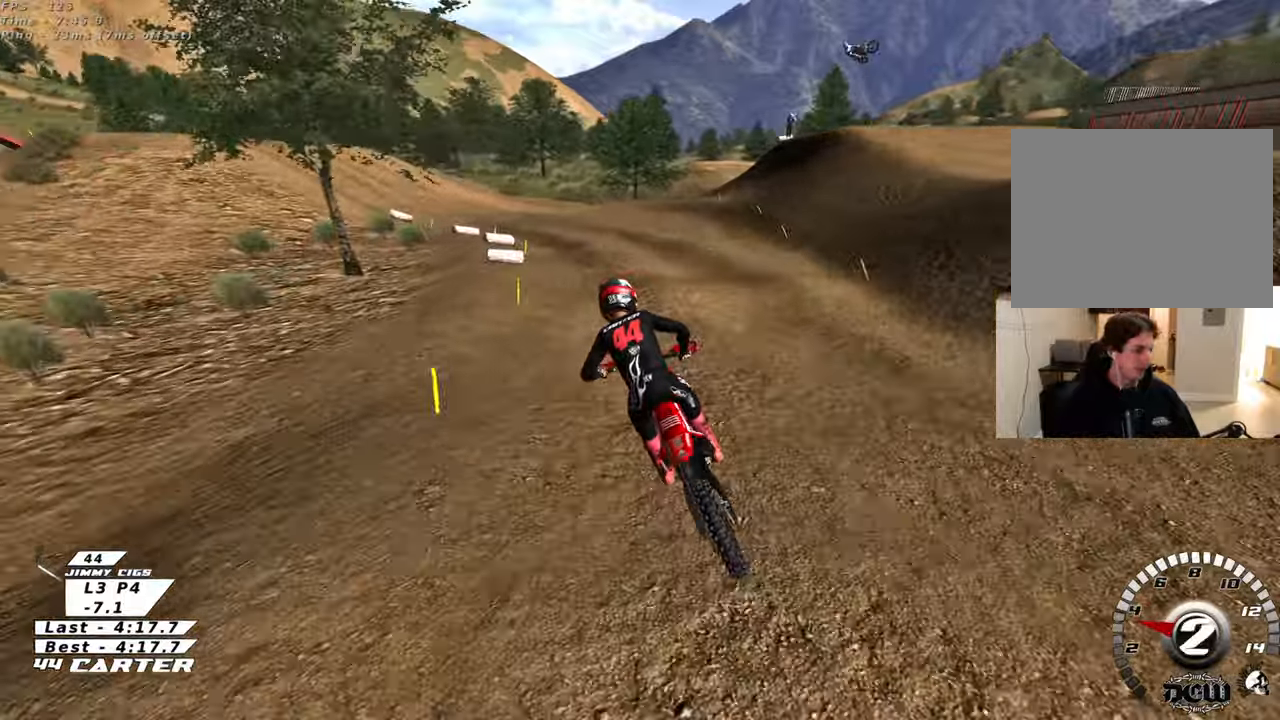
{"buttons": ["L2"], "left_stick": "center", "right_stick": "center", "events": [[50, "R2", "down"], [300, "R2", "up"], [500, "L2", "down"]]}
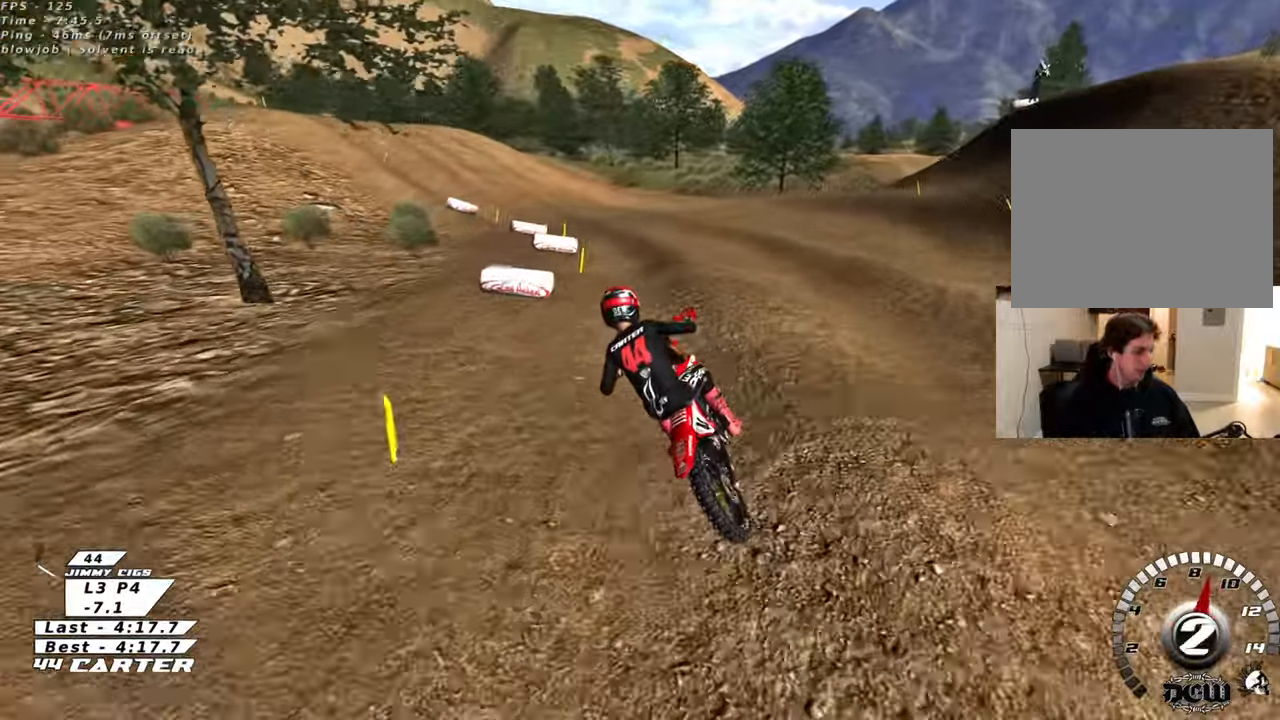
{"buttons": [], "left_stick": "center", "right_stick": "center", "events": [[67, "X", "down"], [100, "L2", "up"], [183, "X", "up"]]}
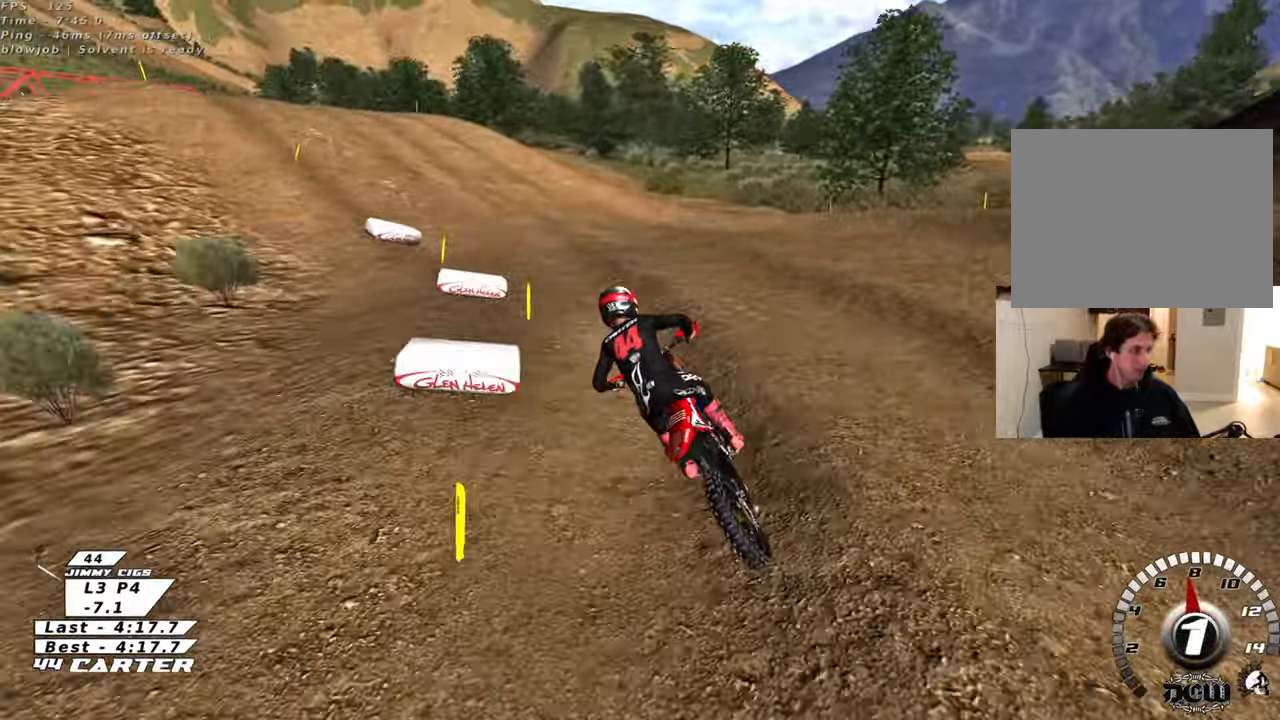
{"buttons": [], "left_stick": "center", "right_stick": "center", "events": [[150, "R2", "down"], [233, "left_stick", "left"], [250, "R2", "up"], [350, "left_stick", "center"]]}
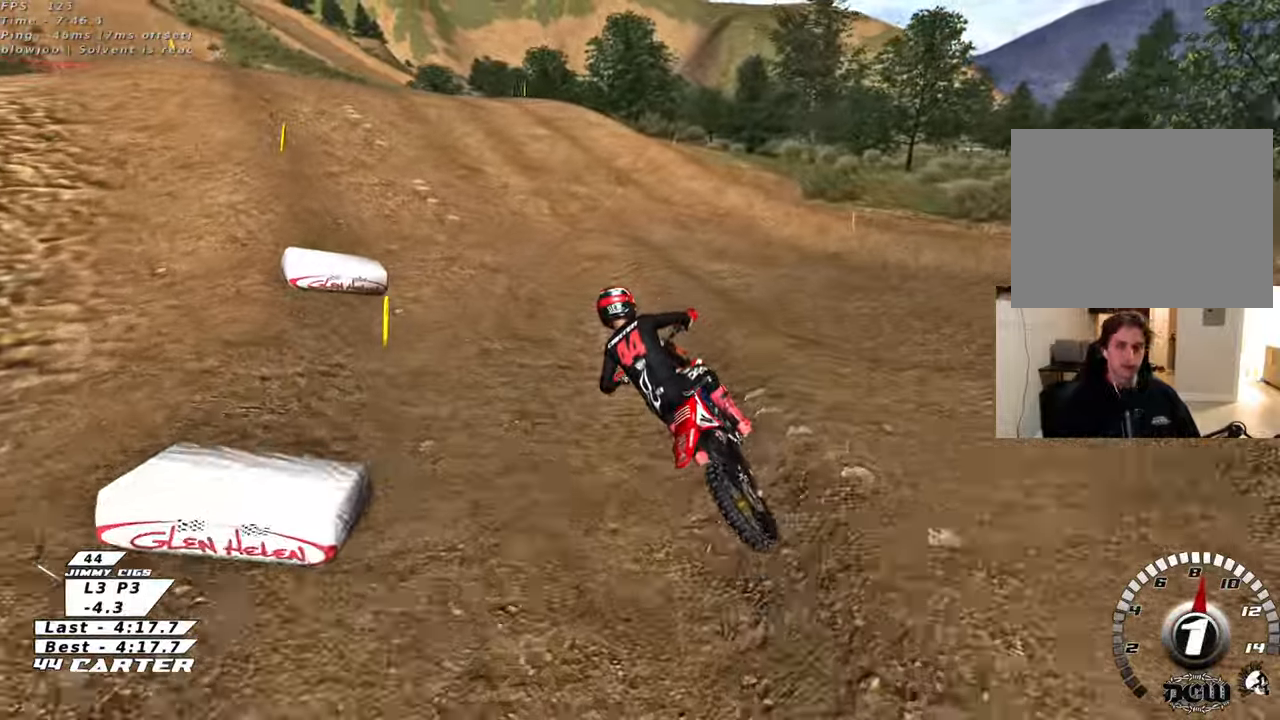
{"buttons": ["A", "R2"], "left_stick": "center", "right_stick": "center", "events": [[217, "R2", "down"], [283, "left_stick", "right"], [383, "left_stick", "center"], [500, "A", "down"]]}
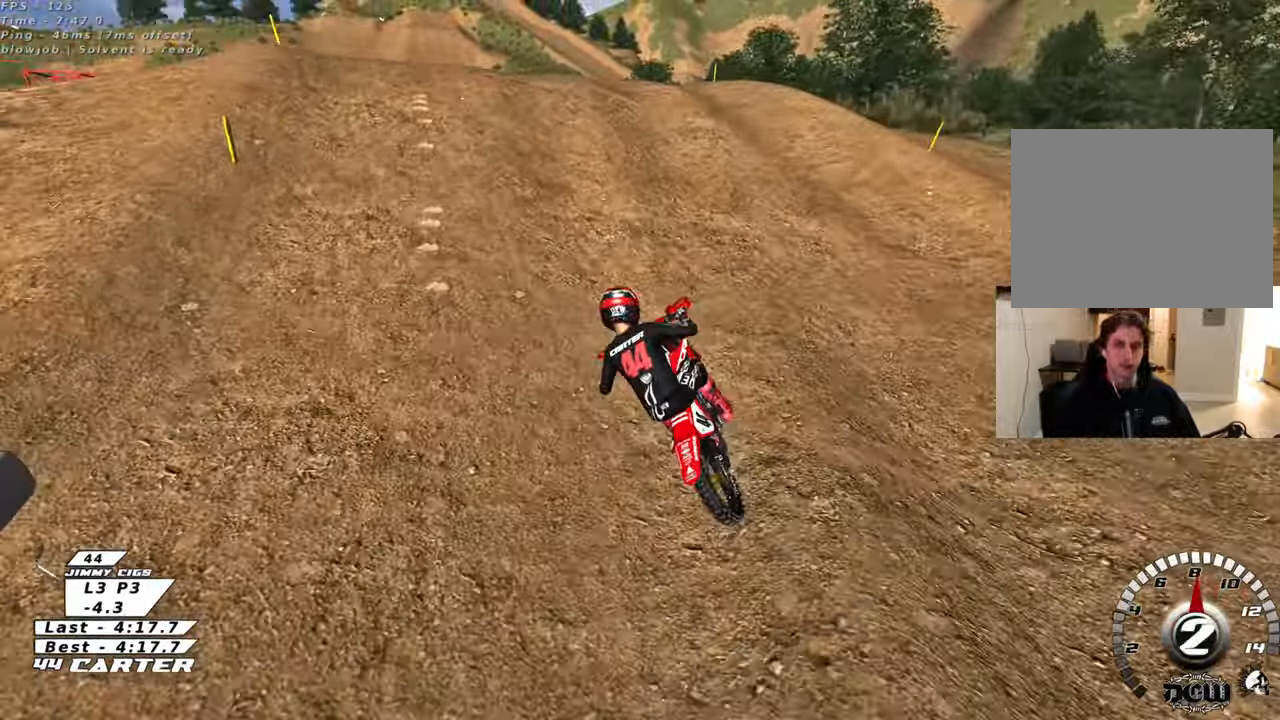
{"buttons": [], "left_stick": "down", "right_stick": "center", "events": [[133, "A", "up"], [183, "R2", "up"], [383, "left_stick", "down"]]}
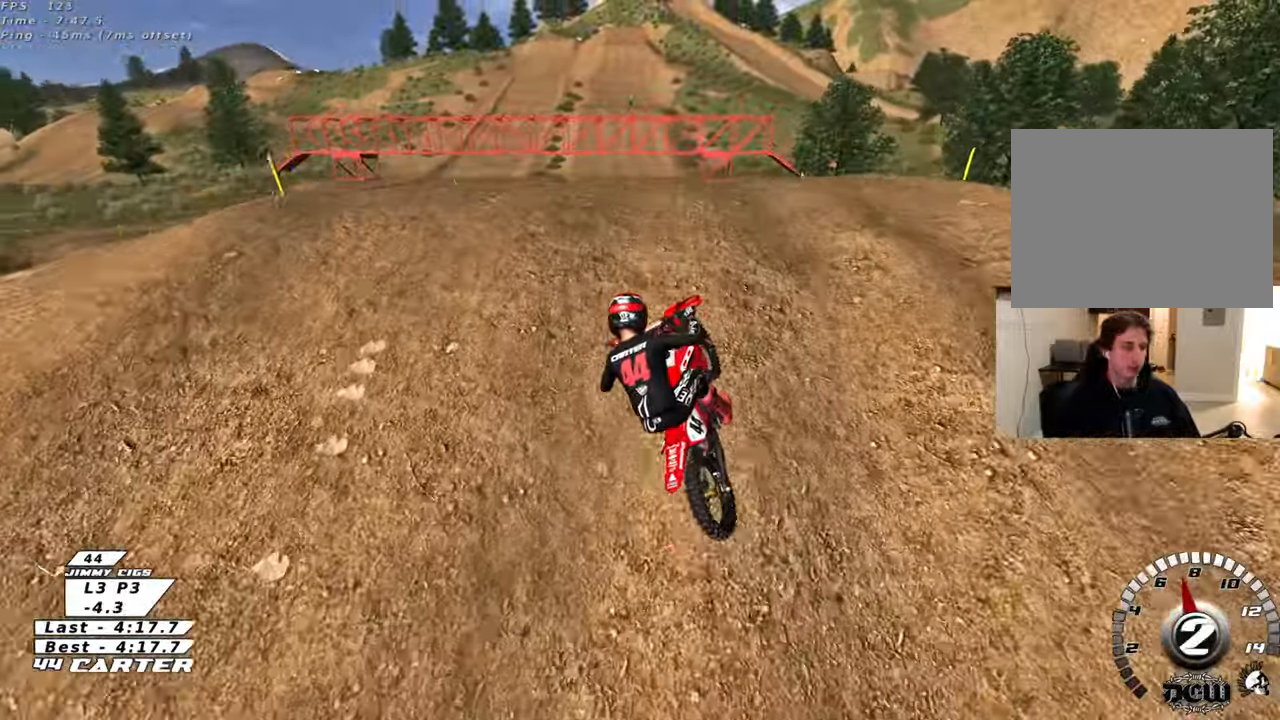
{"buttons": ["X"], "left_stick": "down", "right_stick": "center", "events": [[233, "X", "down"], [383, "X", "up"], [450, "X", "down"]]}
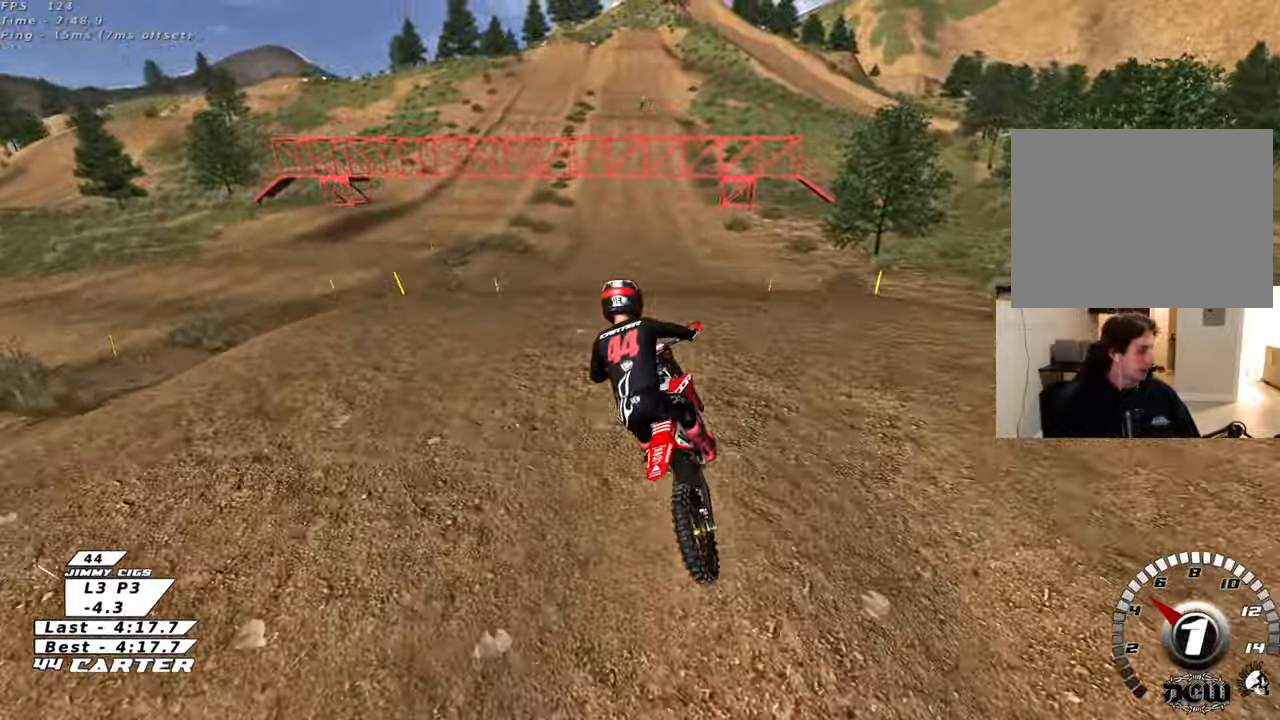
{"buttons": [], "left_stick": "up", "right_stick": "center", "events": [[67, "X", "up"], [83, "left_stick", "center"], [183, "left_stick", "up"], [283, "R2", "down"], [450, "R2", "up"]]}
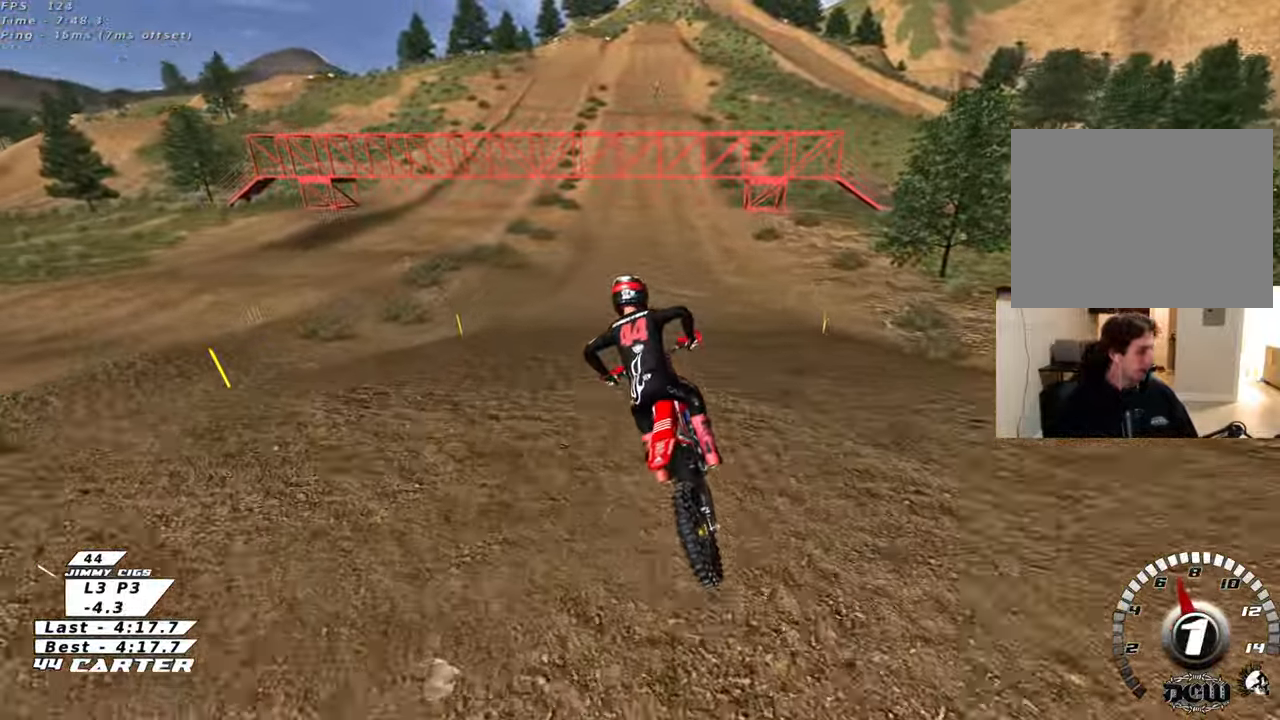
{"buttons": [], "left_stick": "center", "right_stick": "center", "events": [[300, "left_stick", "center"]]}
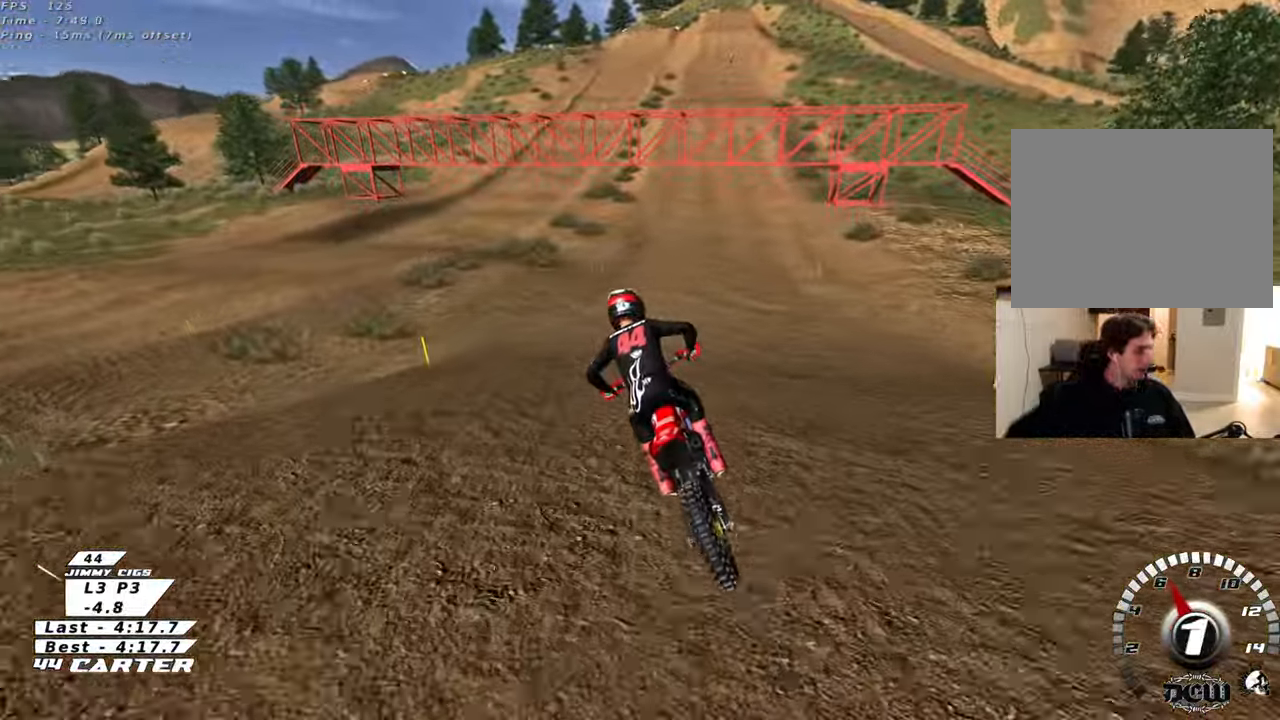
{"buttons": [], "left_stick": "center", "right_stick": "center", "events": [[133, "left_stick", "right"], [300, "left_stick", "center"]]}
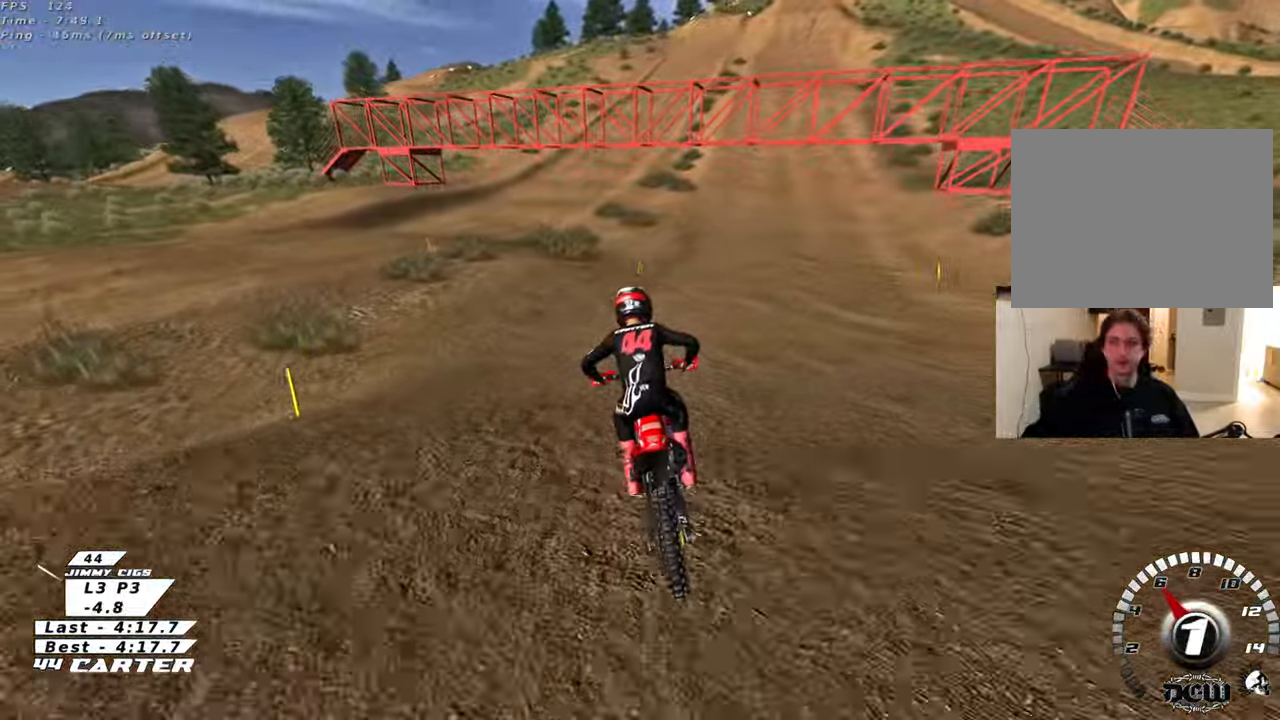
{"buttons": ["L2"], "left_stick": "center", "right_stick": "center", "events": [[483, "L2", "down"]]}
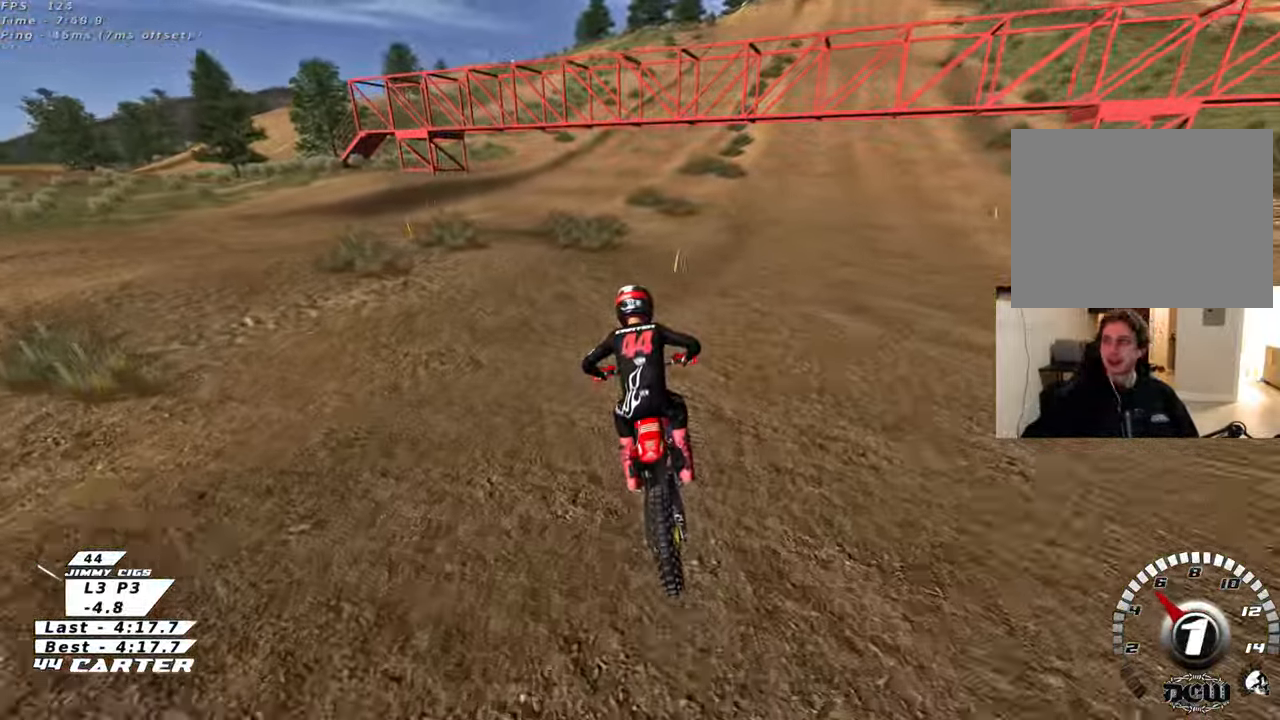
{"buttons": [], "left_stick": "center", "right_stick": "center", "events": [[17, "left_stick", "right"], [283, "L2", "up"], [333, "left_stick", "center"]]}
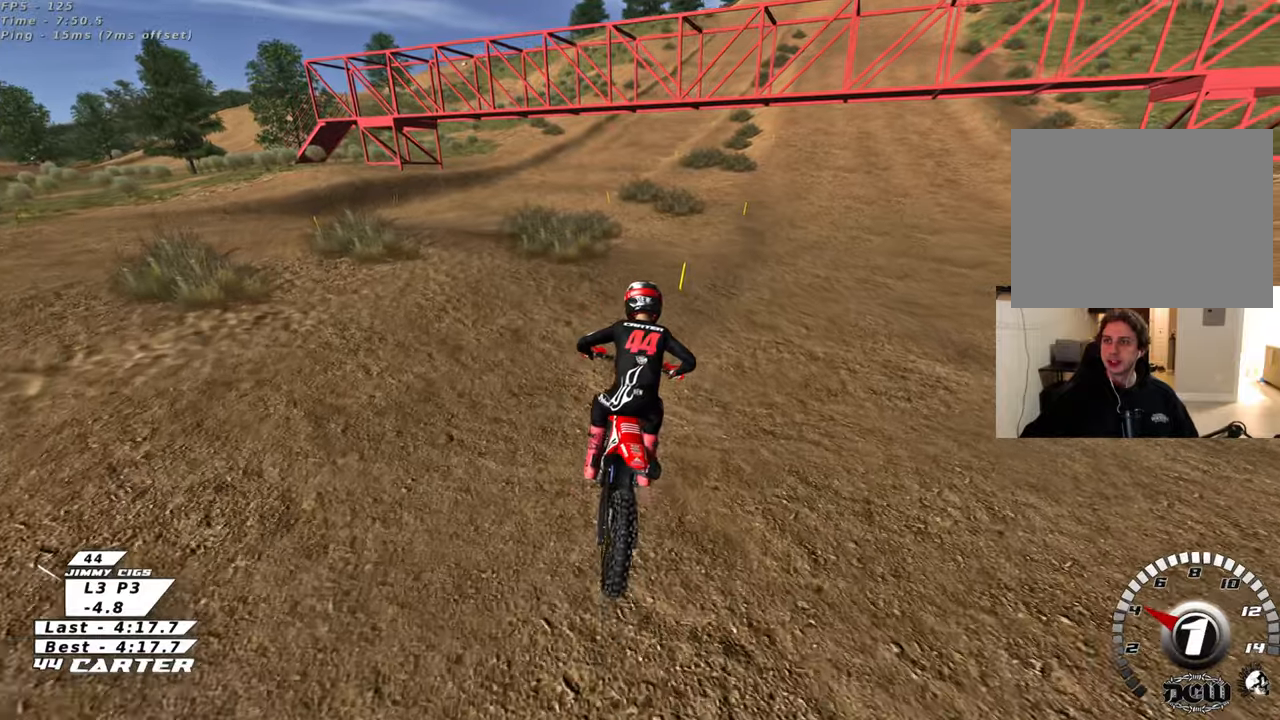
{"buttons": [], "left_stick": "center", "right_stick": "center", "events": [[200, "left_stick", "left"], [350, "left_stick", "center"]]}